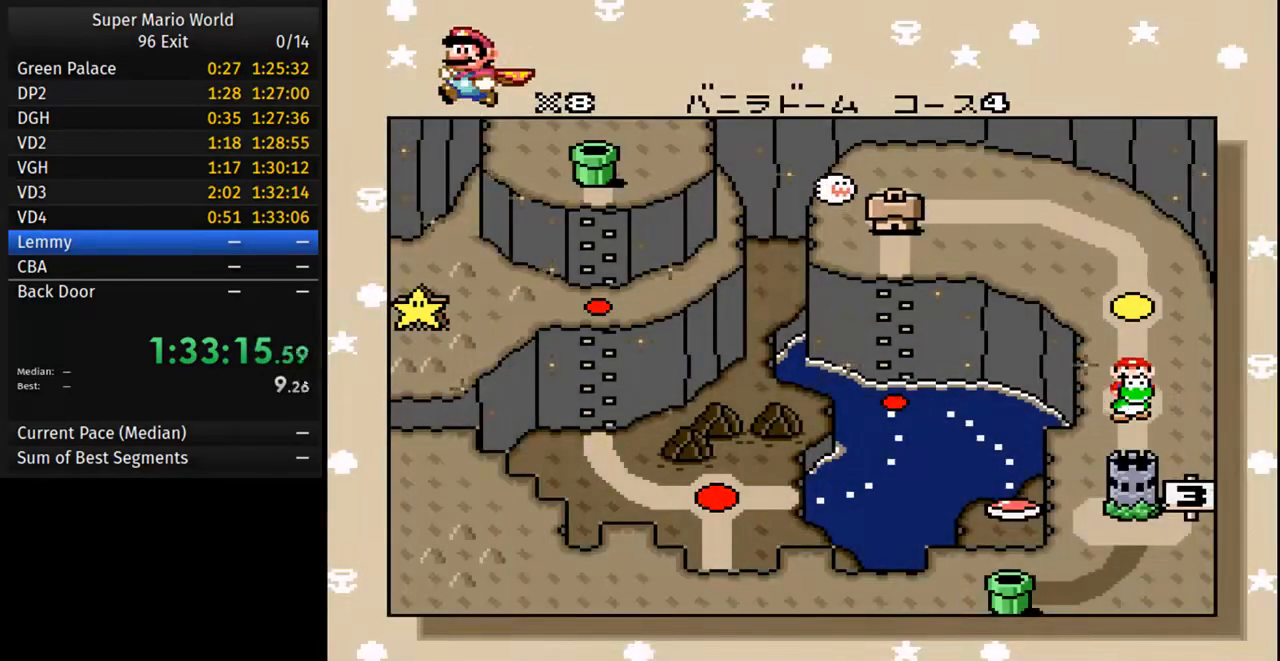
Gameplay with a controller (Nintendo layout); each line is a JSON object with the inputs held at the frame after it (dt_ms = milliseconds from this image to that frame). "events" lists button and stick changes between this image and that frame as [ms after this image, input, new state], when the widget could be followed in between. Not read: L3 R3.
{"dt_ms": 500, "buttons": ["A"], "events": [[500, "A", "down"]]}
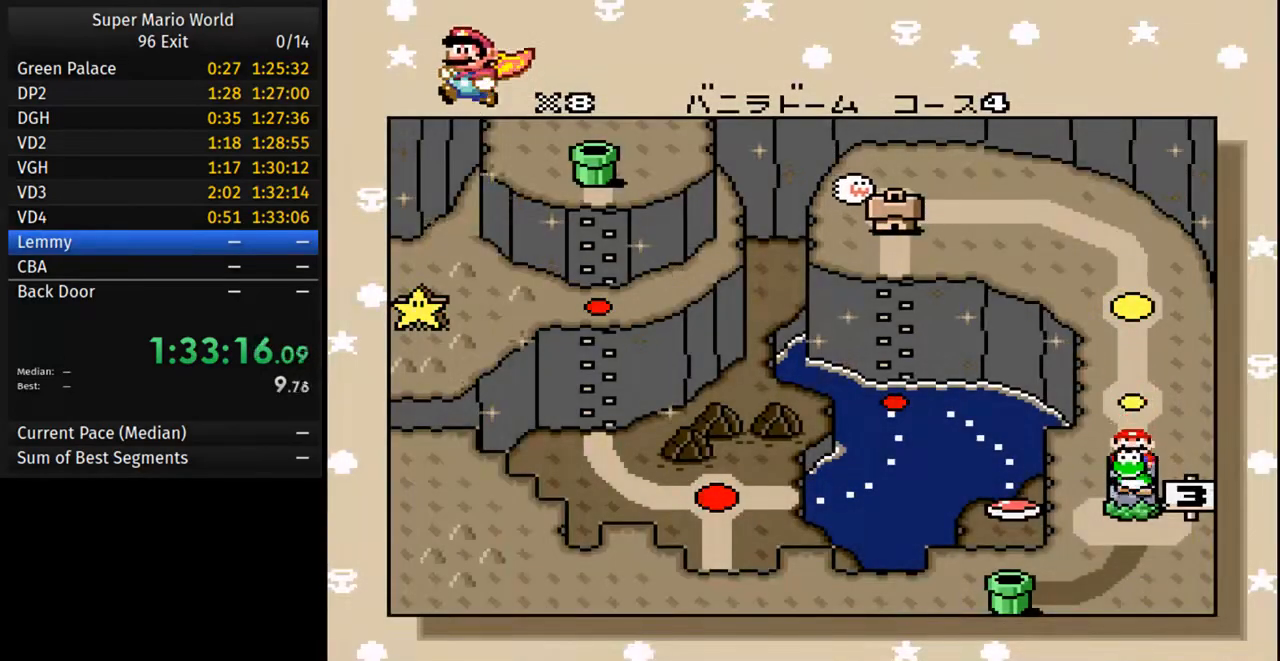
{"dt_ms": 500, "buttons": ["A"], "events": [[150, "A", "up"], [150, "B", "down"], [233, "B", "up"], [250, "A", "down"], [333, "B", "down"], [383, "A", "up"], [417, "B", "up"], [450, "A", "down"]]}
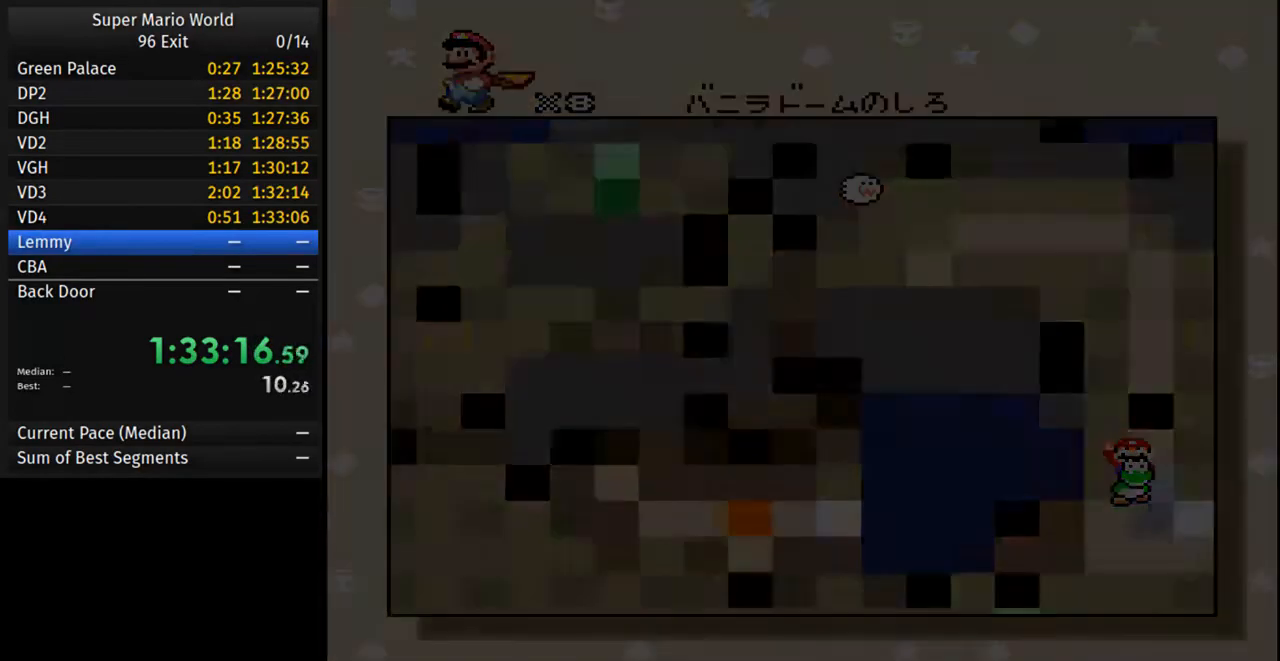
{"dt_ms": 500, "buttons": [], "events": [[33, "B", "down"], [67, "A", "up"], [117, "B", "up"], [150, "A", "down"], [217, "B", "down"], [250, "A", "up"], [350, "B", "up"]]}
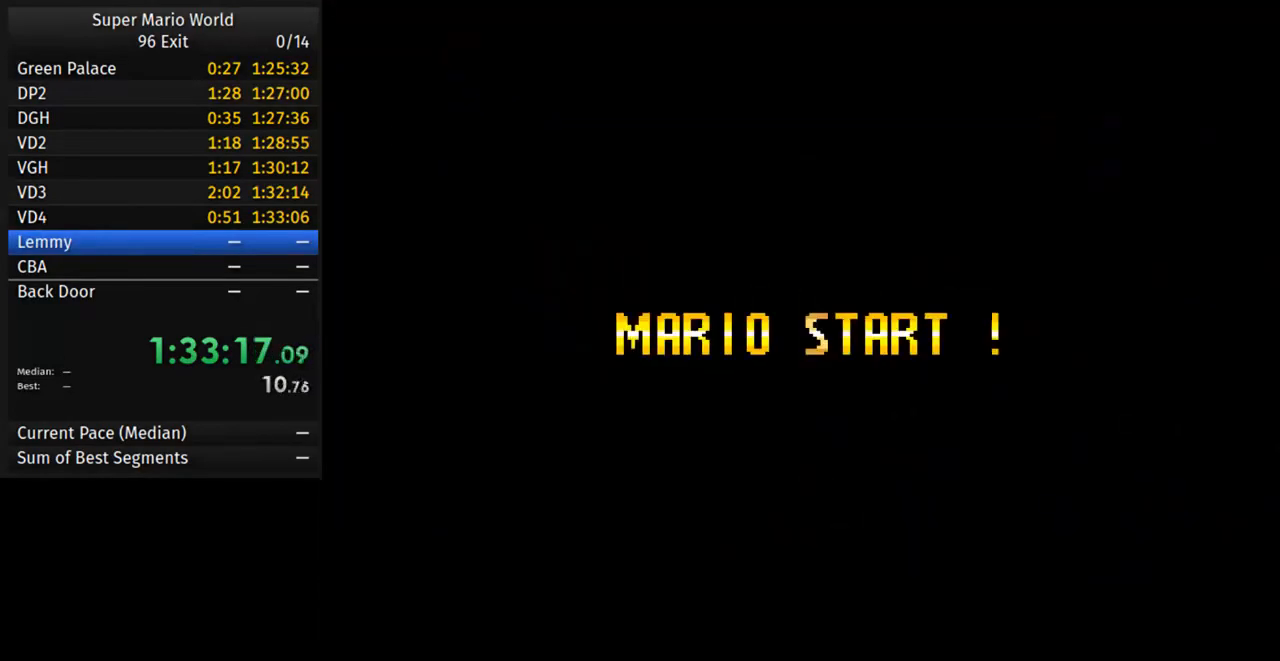
{"dt_ms": 500, "buttons": [], "events": []}
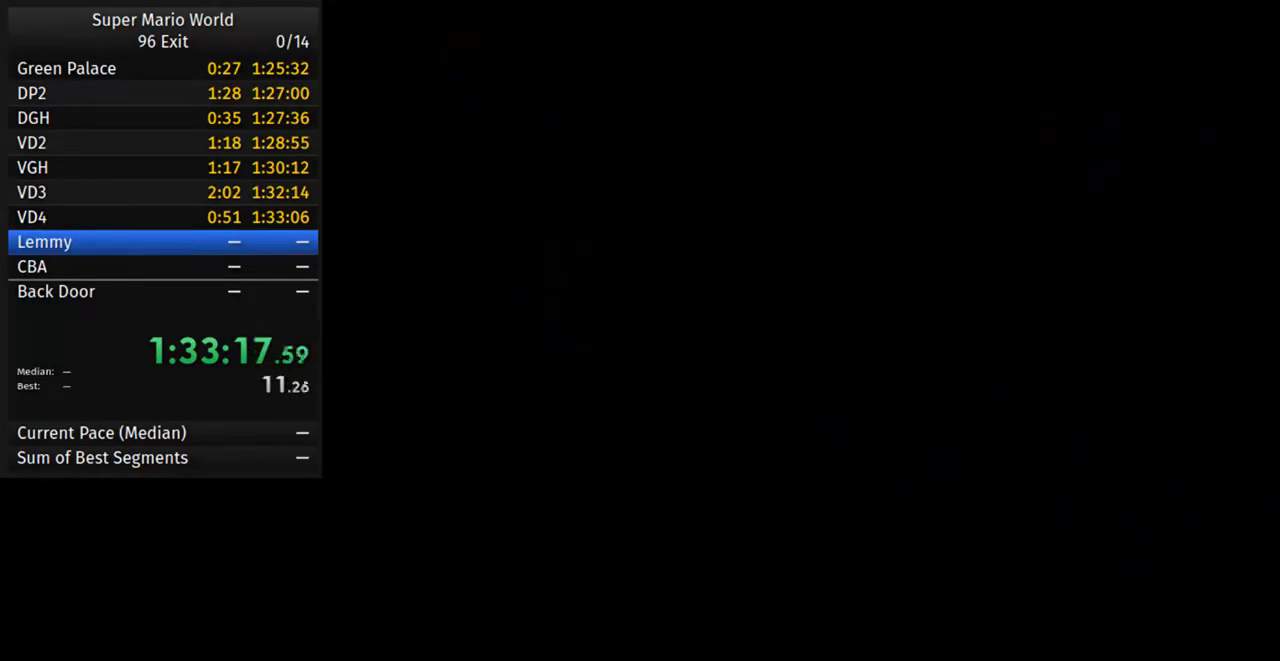
{"dt_ms": 500, "buttons": [], "events": [[83, "A", "down"], [217, "B", "down"], [233, "A", "up"], [300, "B", "up"], [333, "A", "down"], [400, "B", "down"], [433, "A", "up"], [500, "B", "up"]]}
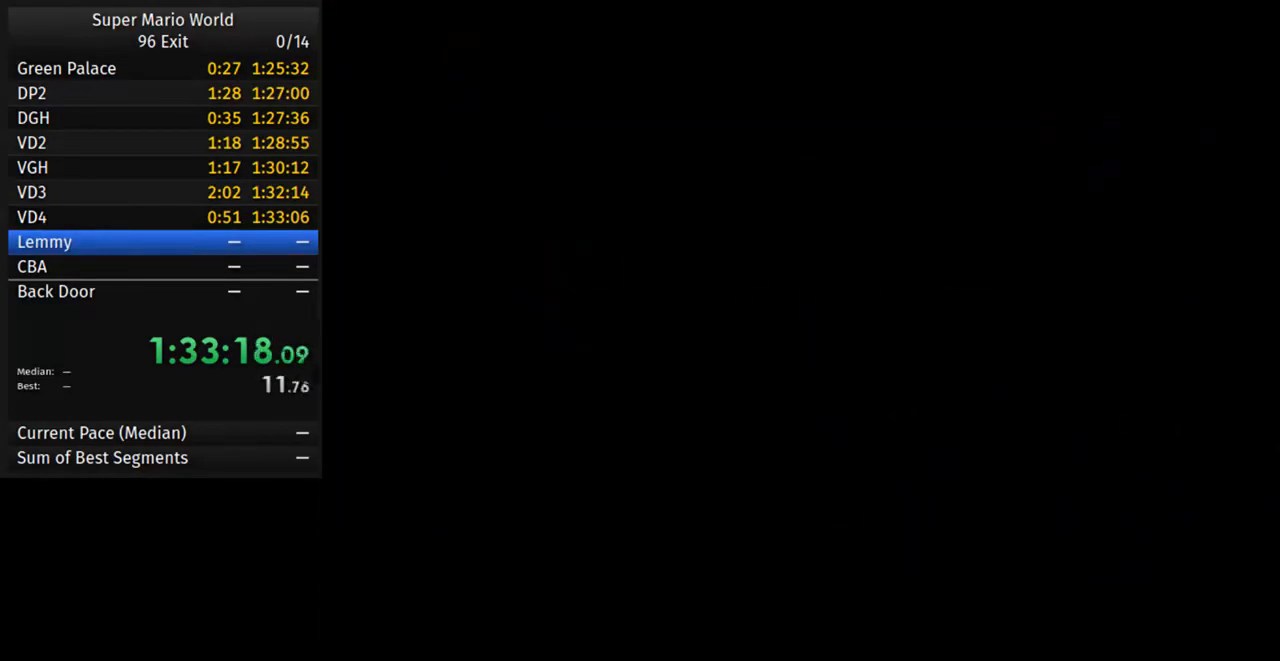
{"dt_ms": 500, "buttons": ["A", "B"], "events": [[17, "A", "down"], [100, "B", "down"], [133, "A", "up"], [183, "A", "down"], [183, "B", "up"], [300, "B", "down"], [383, "B", "up"], [500, "B", "down"]]}
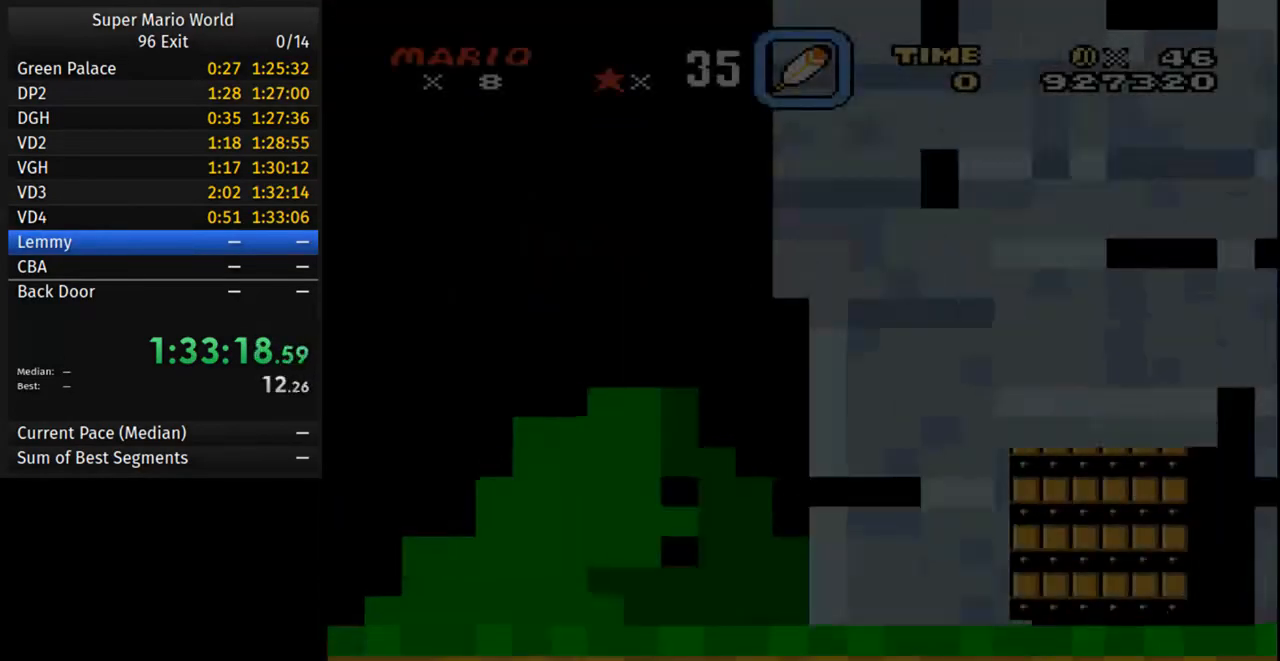
{"dt_ms": 500, "buttons": [], "events": [[67, "B", "up"], [200, "B", "down"], [283, "B", "up"], [417, "B", "down"], [450, "A", "up"], [500, "B", "up"]]}
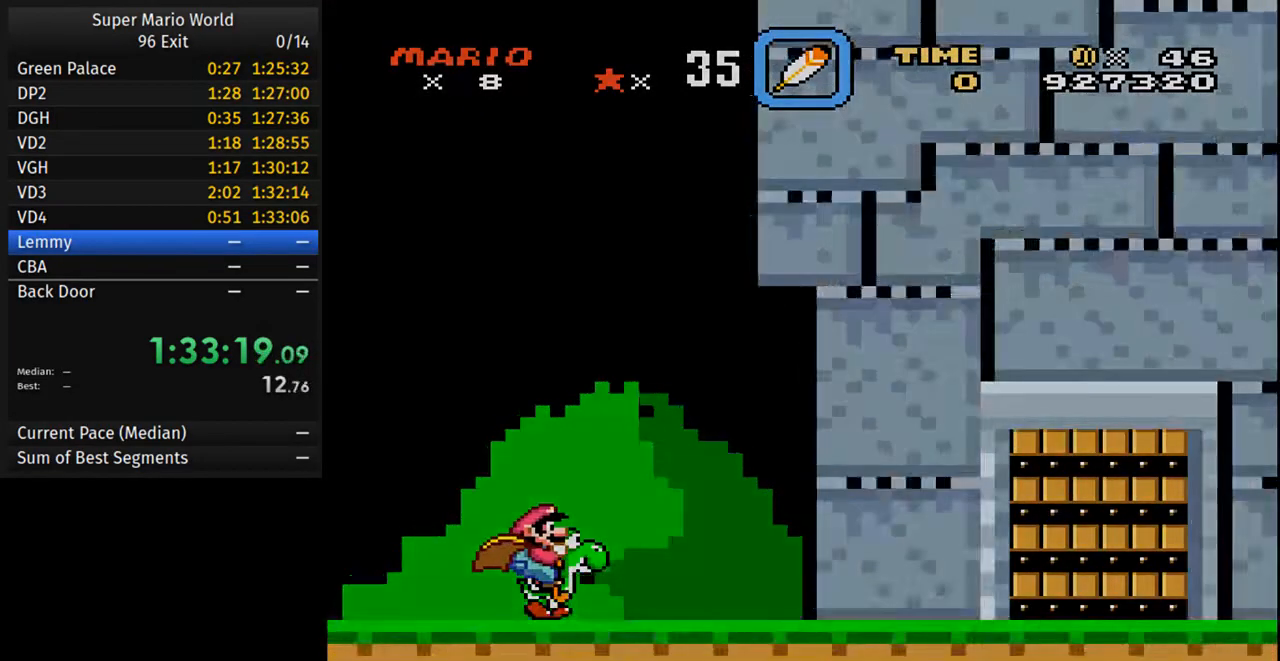
{"dt_ms": 500, "buttons": [], "events": [[50, "A", "down"], [100, "B", "down"], [150, "A", "up"], [200, "B", "up"], [250, "A", "down"], [283, "B", "down"], [367, "A", "up"], [383, "B", "up"]]}
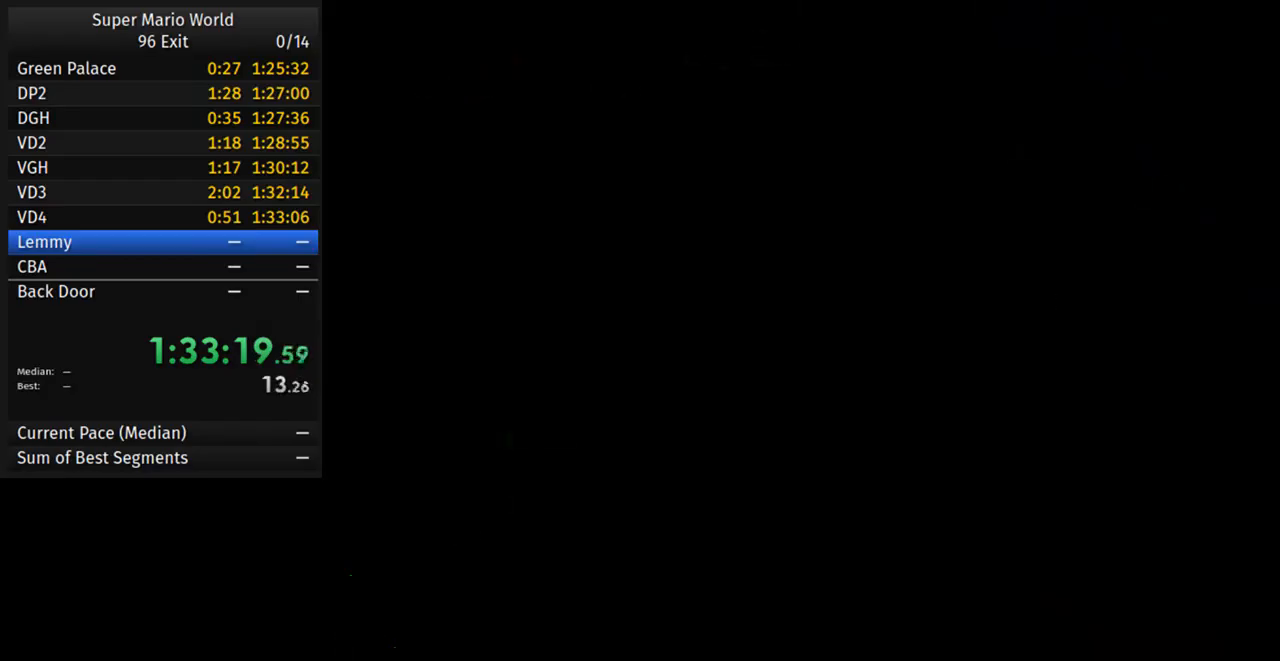
{"dt_ms": 500, "buttons": ["Y"], "events": [[67, "Y", "down"], [117, "Y", "up"], [200, "Y", "down"], [283, "Y", "up"], [333, "Y", "down"], [450, "Y", "up"], [500, "Y", "down"]]}
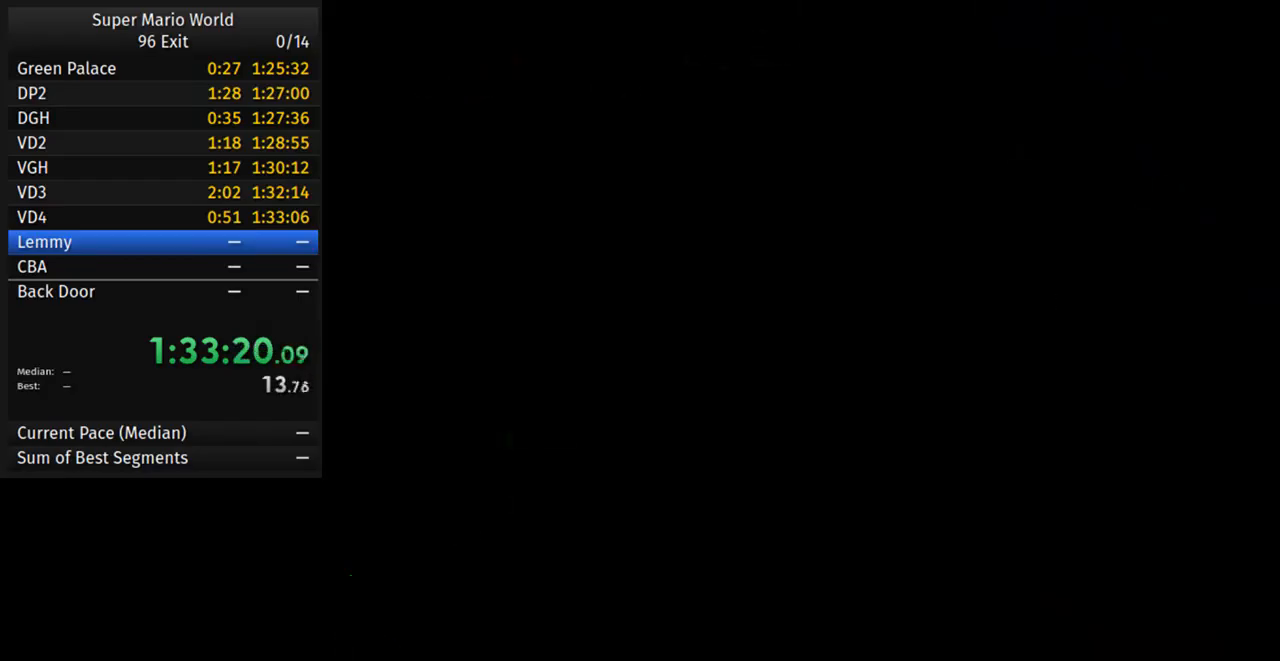
{"dt_ms": 500, "buttons": ["Y"], "events": [[150, "Y", "up"], [317, "Y", "down"], [383, "Y", "up"], [433, "Y", "down"]]}
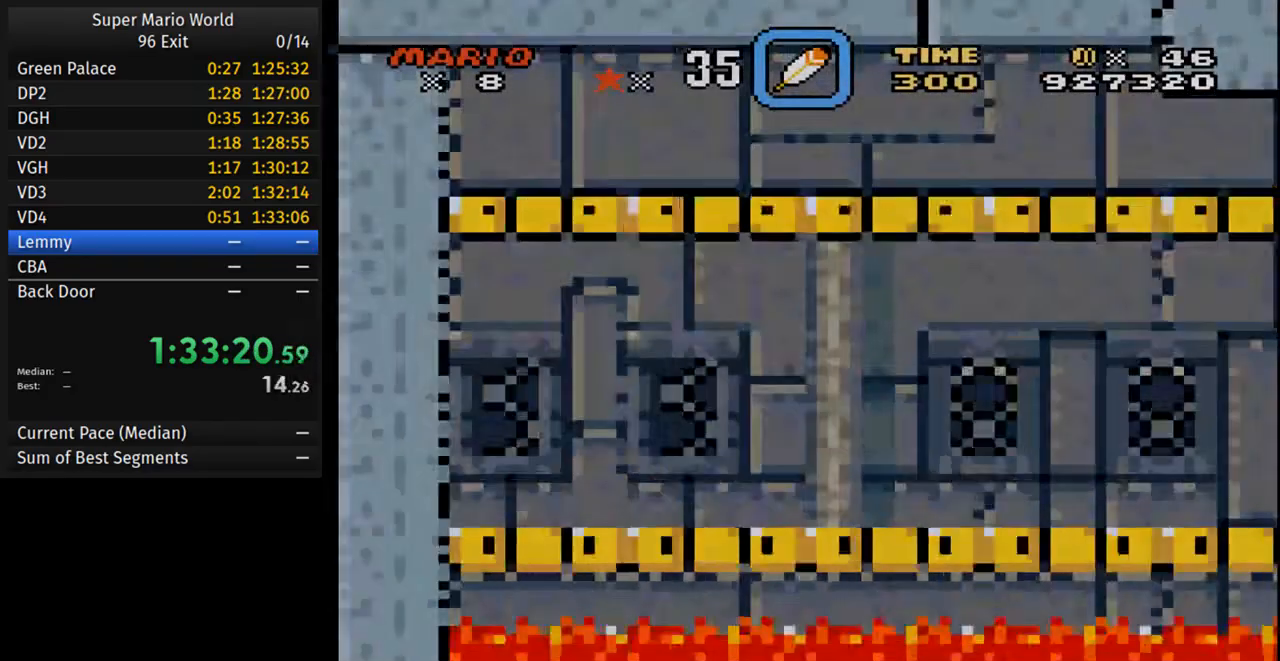
{"dt_ms": 500, "buttons": ["Y", "DPAD_RIGHT"], "events": [[17, "Y", "up"], [67, "Y", "down"], [133, "Y", "up"], [200, "Y", "down"], [233, "Y", "up"], [283, "Y", "down"], [367, "Y", "up"], [383, "DPAD_RIGHT", "down"], [417, "Y", "down"]]}
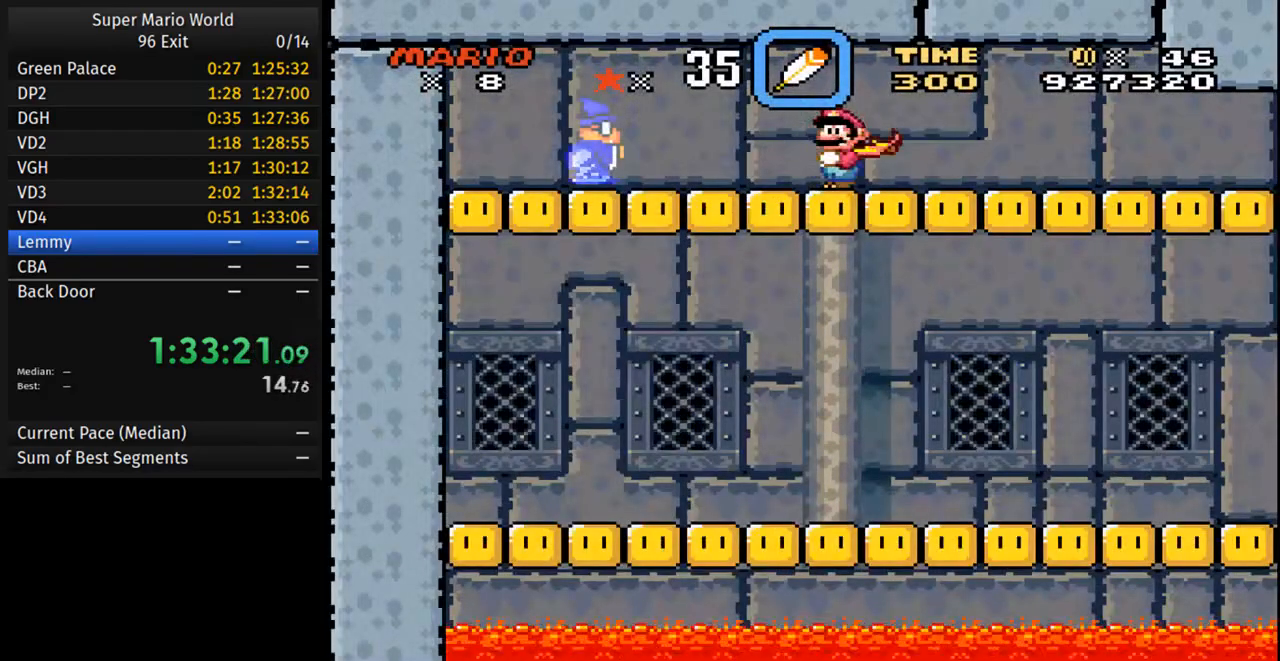
{"dt_ms": 500, "buttons": ["Y", "DPAD_RIGHT"], "events": []}
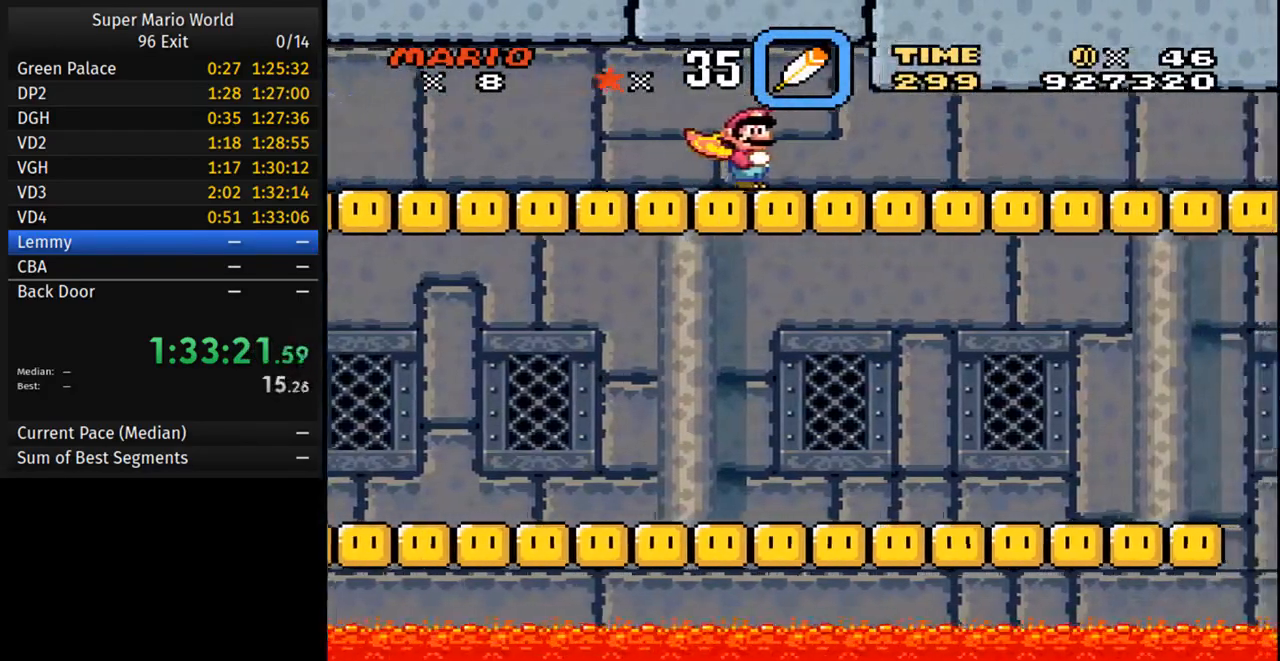
{"dt_ms": 500, "buttons": ["A", "Y", "DPAD_RIGHT"], "events": [[283, "A", "down"]]}
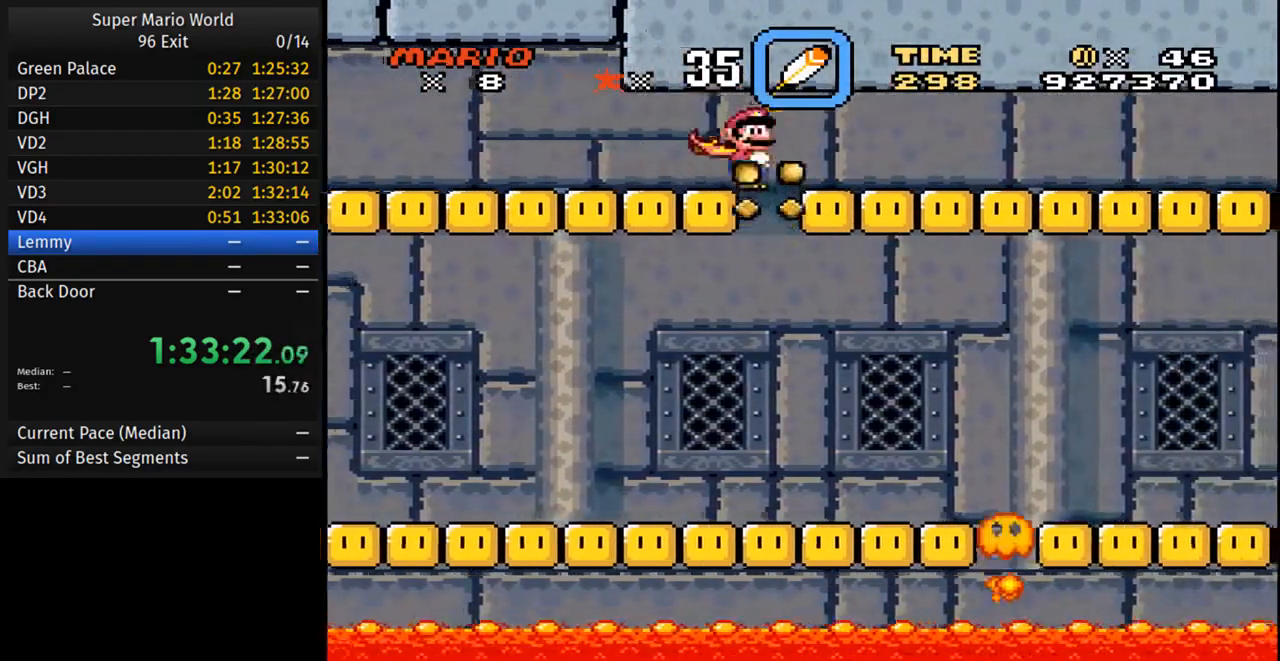
{"dt_ms": 500, "buttons": ["Y", "DPAD_LEFT"]}
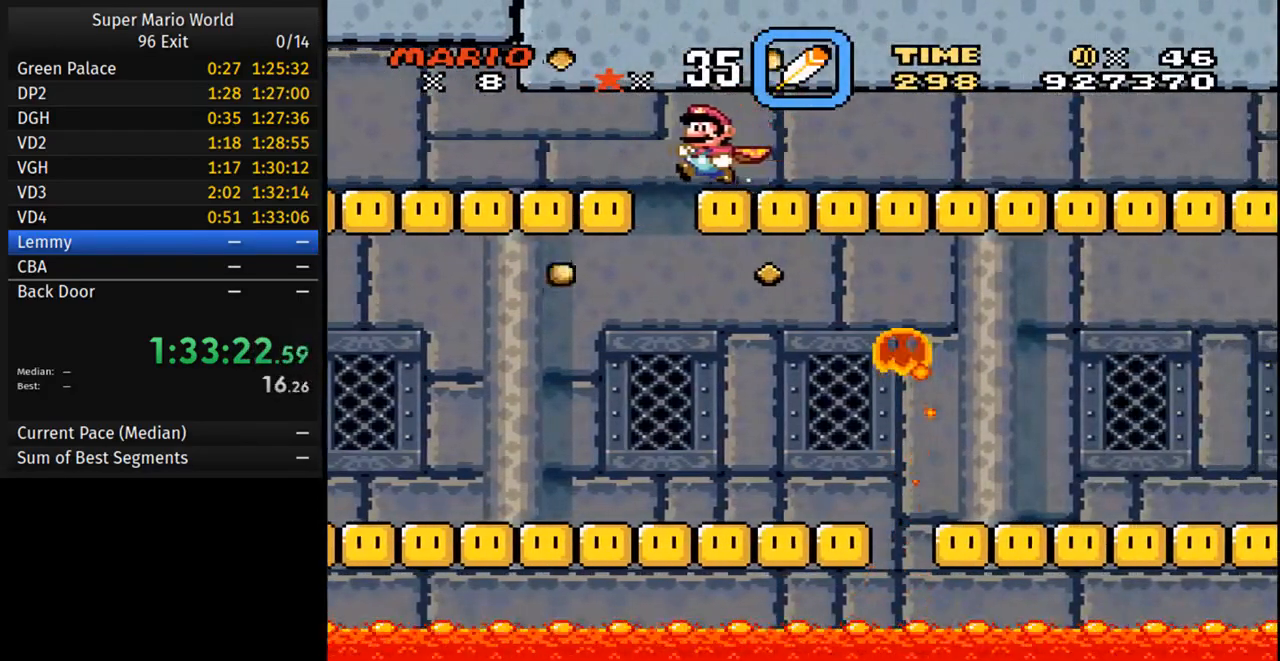
{"dt_ms": 500, "buttons": ["Y", "DPAD_RIGHT"], "events": [[100, "DPAD_LEFT", "up"], [133, "DPAD_RIGHT", "down"], [450, "DPAD_RIGHT", "up"], [500, "DPAD_RIGHT", "down"]]}
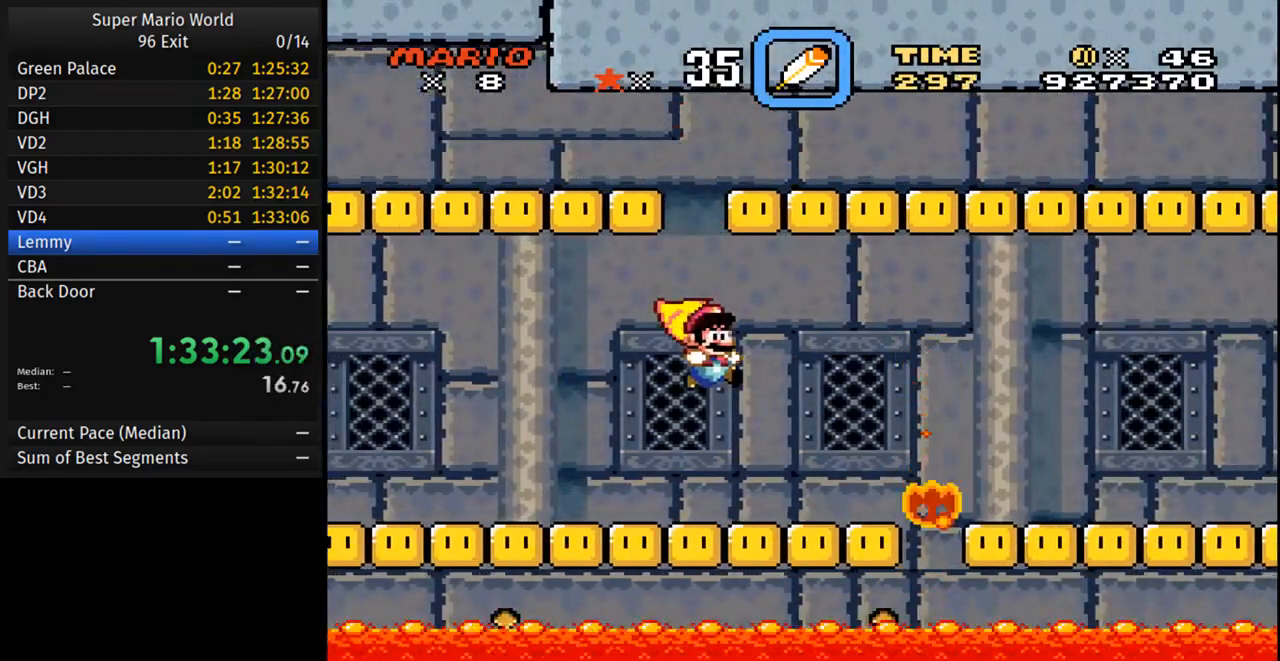
{"dt_ms": 500, "buttons": ["Y", "DPAD_RIGHT"], "events": [[233, "B", "down"], [333, "B", "up"]]}
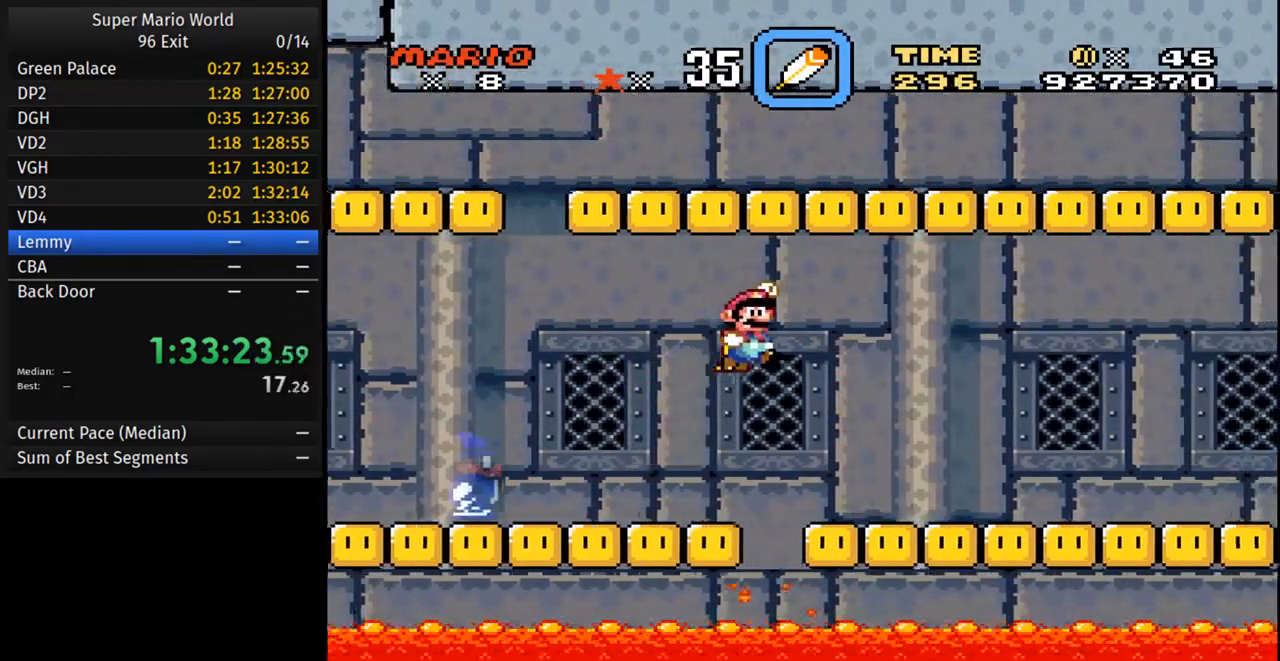
{"dt_ms": 500, "buttons": ["Y", "DPAD_RIGHT"], "events": []}
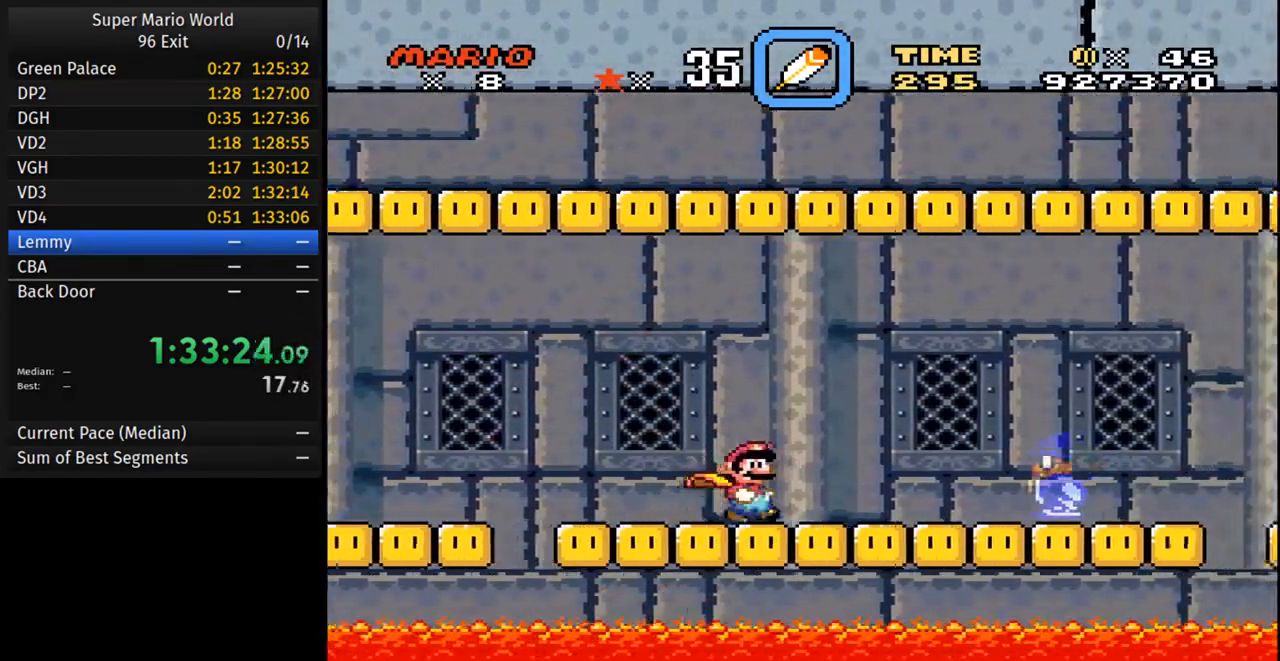
{"dt_ms": 500, "buttons": ["B", "Y", "DPAD_RIGHT"], "events": [[267, "B", "down"]]}
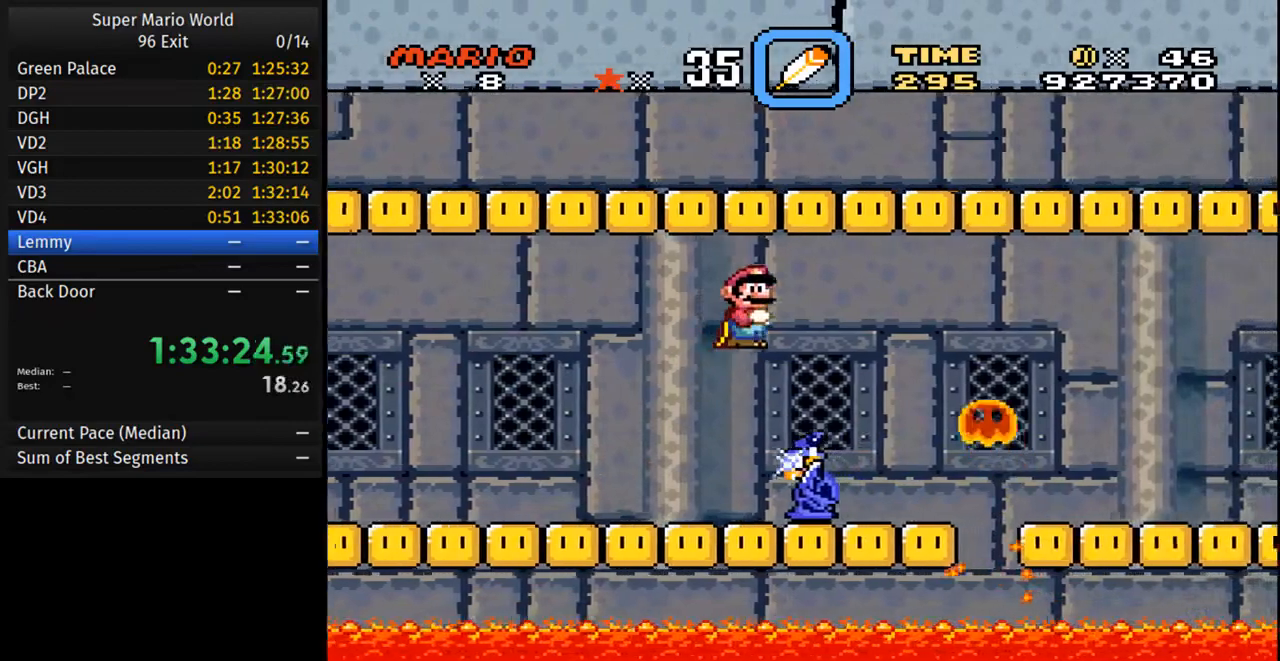
{"dt_ms": 500, "buttons": ["Y", "DPAD_LEFT"], "events": [[167, "DPAD_RIGHT", "up"], [183, "DPAD_LEFT", "down"], [367, "B", "up"], [367, "DPAD_LEFT", "up"], [433, "DPAD_LEFT", "down"]]}
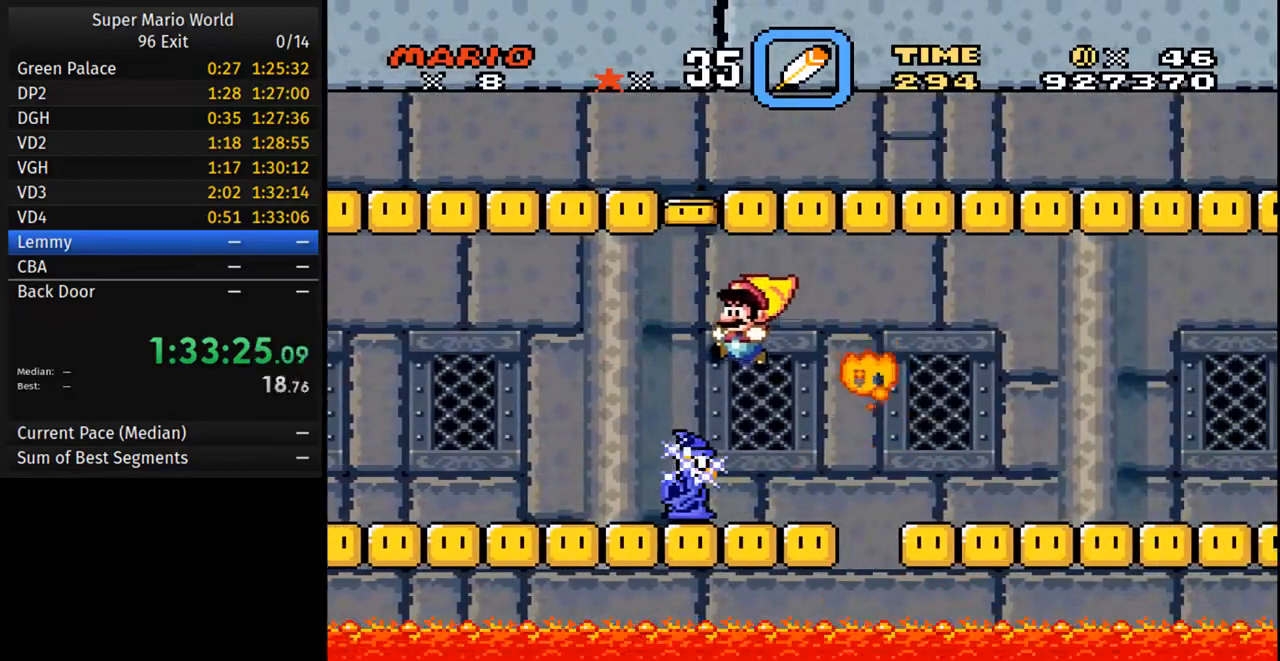
{"dt_ms": 500, "buttons": ["Y", "DPAD_RIGHT"], "events": [[67, "DPAD_LEFT", "up"], [100, "Y", "up"], [150, "Y", "down"], [267, "DPAD_LEFT", "down"], [350, "DPAD_UP", "down"], [467, "DPAD_LEFT", "up"], [467, "DPAD_UP", "up"], [483, "DPAD_RIGHT", "down"]]}
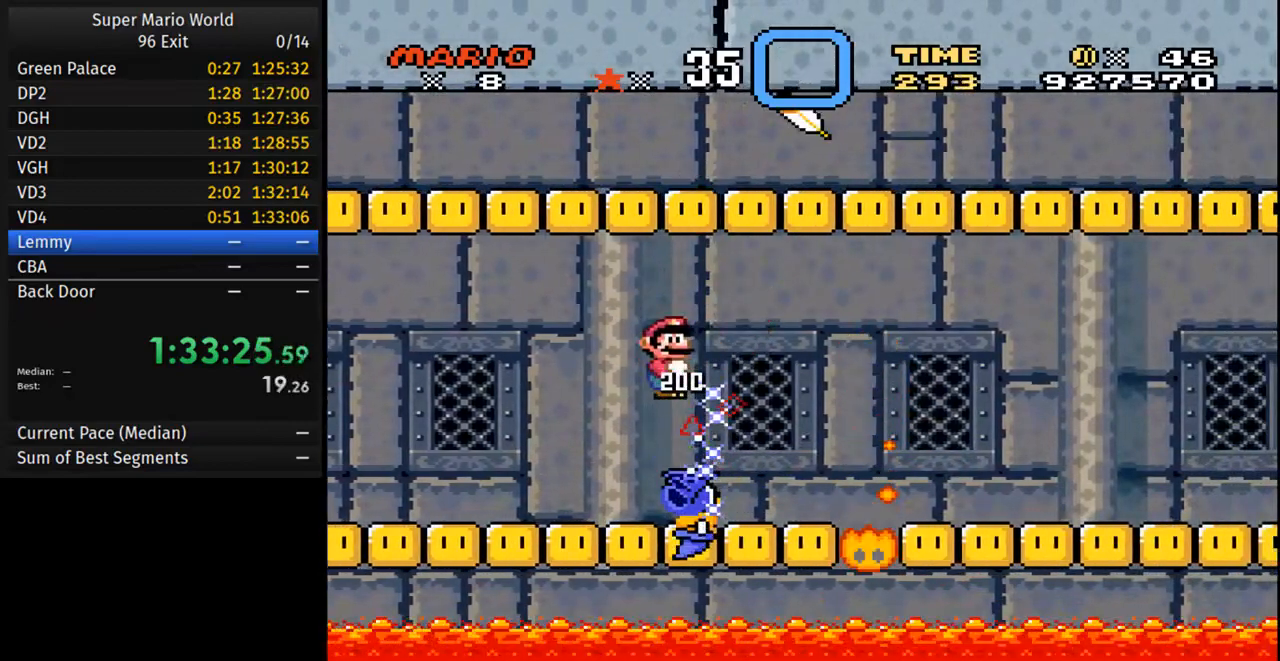
{"dt_ms": 500, "buttons": ["Y", "DPAD_RIGHT"], "events": []}
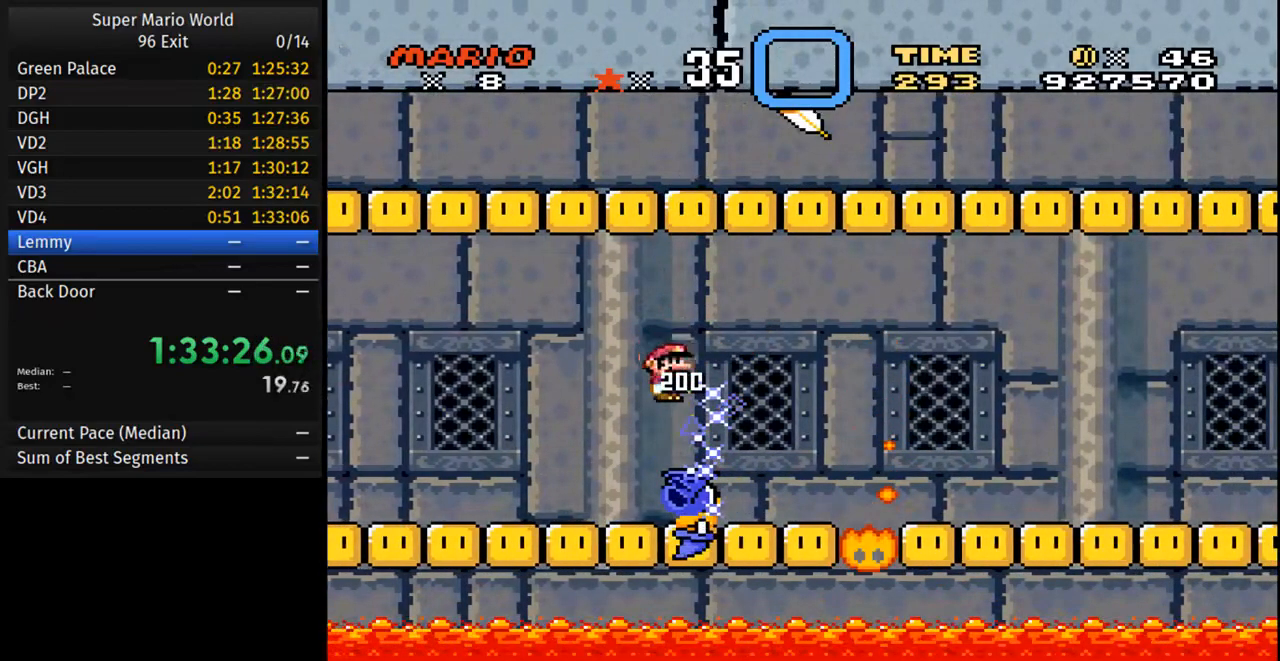
{"dt_ms": 1000, "buttons": ["Y"]}
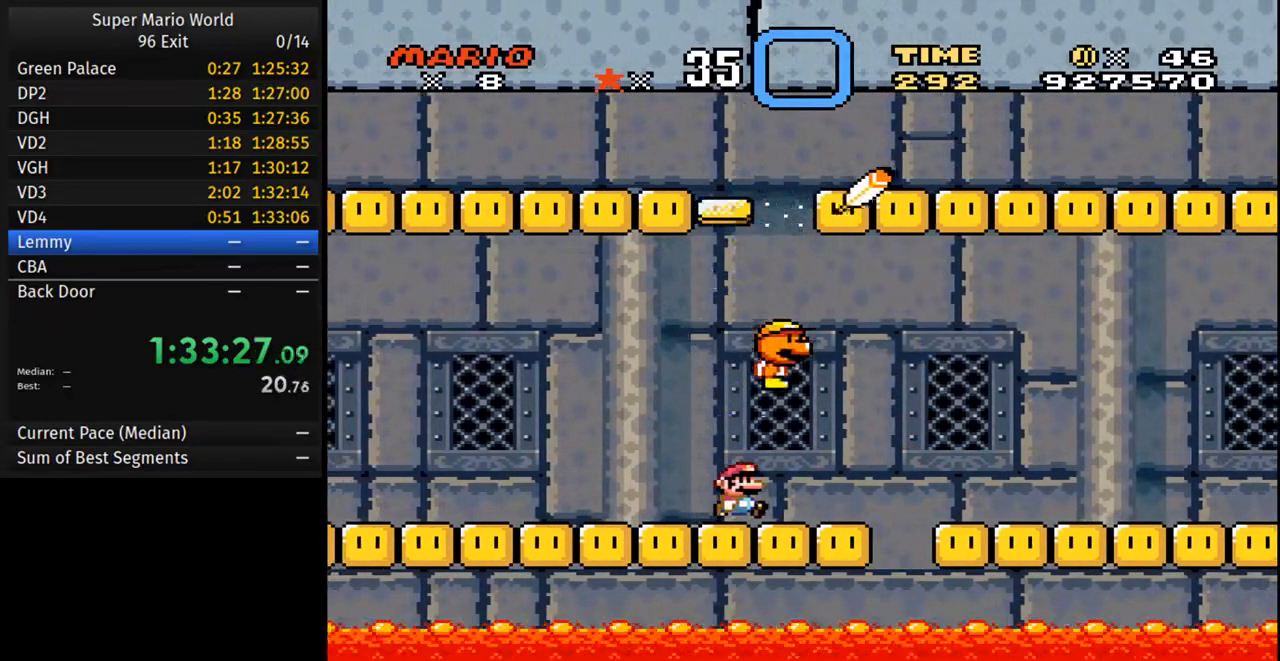
{"dt_ms": 500, "buttons": ["Y"], "events": [[117, "DPAD_RIGHT", "down"], [183, "B", "down"], [317, "DPAD_RIGHT", "up"], [450, "B", "up"]]}
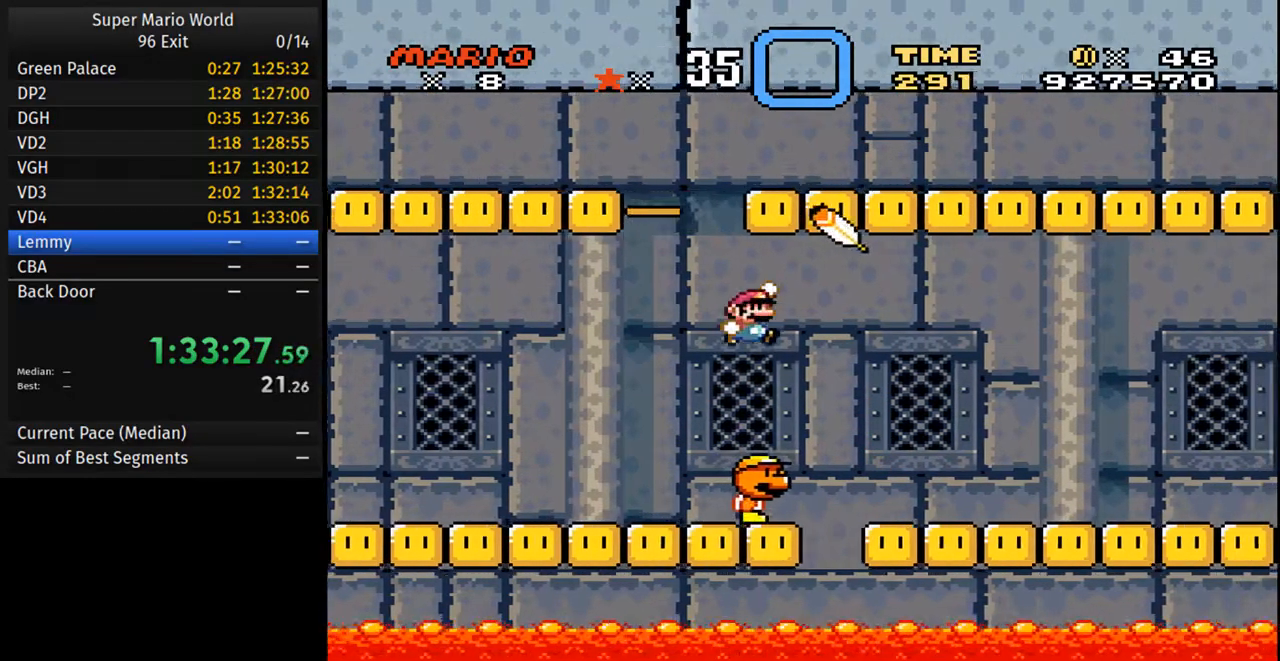
{"dt_ms": 500, "buttons": ["Y", "DPAD_RIGHT"], "events": [[33, "DPAD_LEFT", "down"], [367, "DPAD_LEFT", "up"], [383, "DPAD_RIGHT", "down"]]}
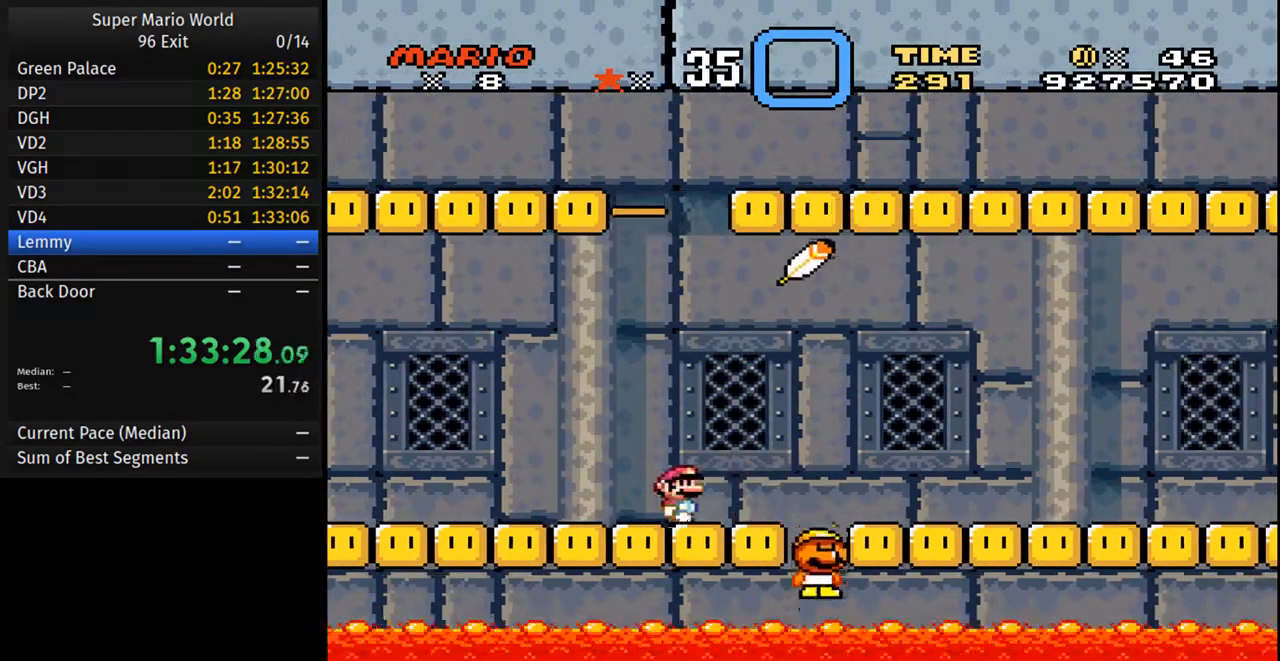
{"dt_ms": 500, "buttons": ["B", "Y", "DPAD_RIGHT"], "events": [[100, "B", "down"]]}
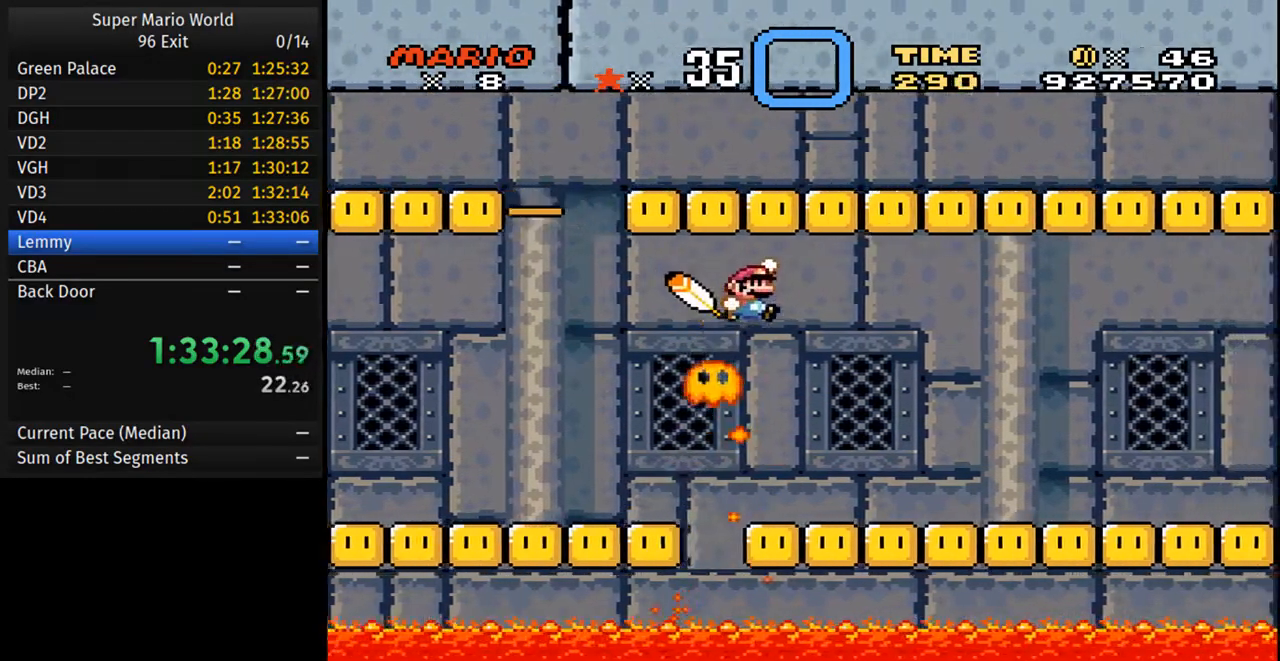
{"dt_ms": 500, "buttons": ["Y", "DPAD_LEFT"], "events": [[200, "B", "up"], [200, "DPAD_RIGHT", "up"], [217, "DPAD_LEFT", "down"]]}
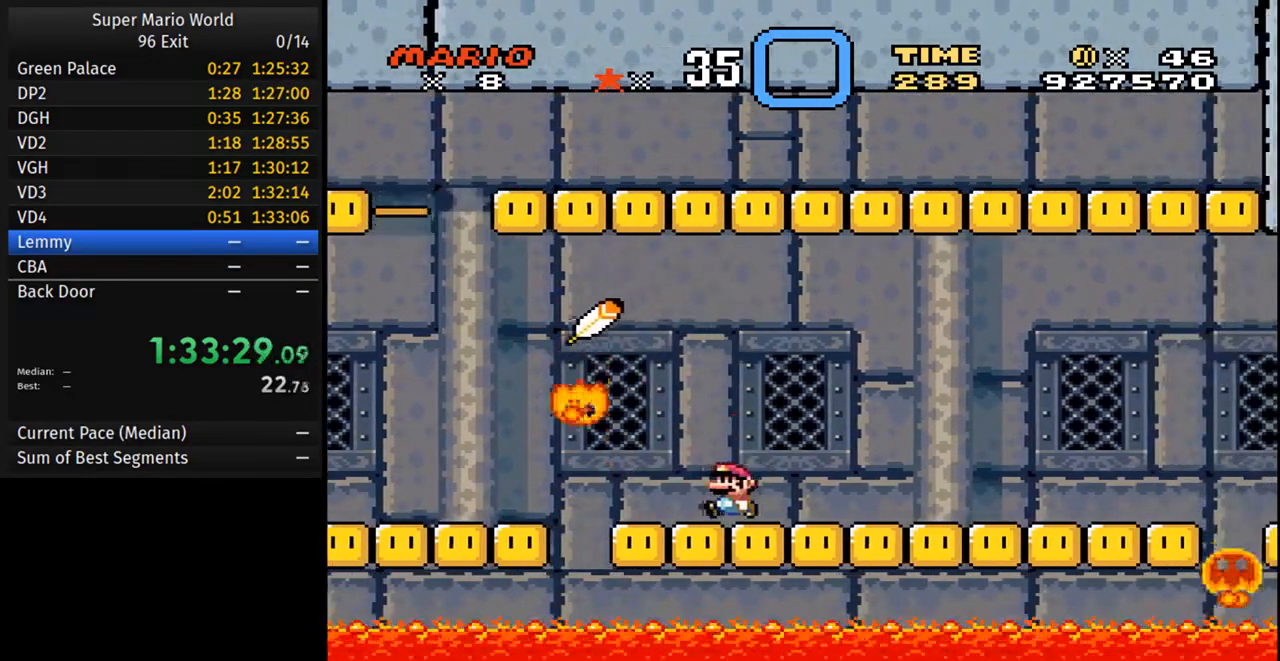
{"dt_ms": 500, "buttons": ["B", "Y", "DPAD_RIGHT"], "events": [[67, "B", "down"], [300, "DPAD_LEFT", "up"], [367, "DPAD_RIGHT", "down"]]}
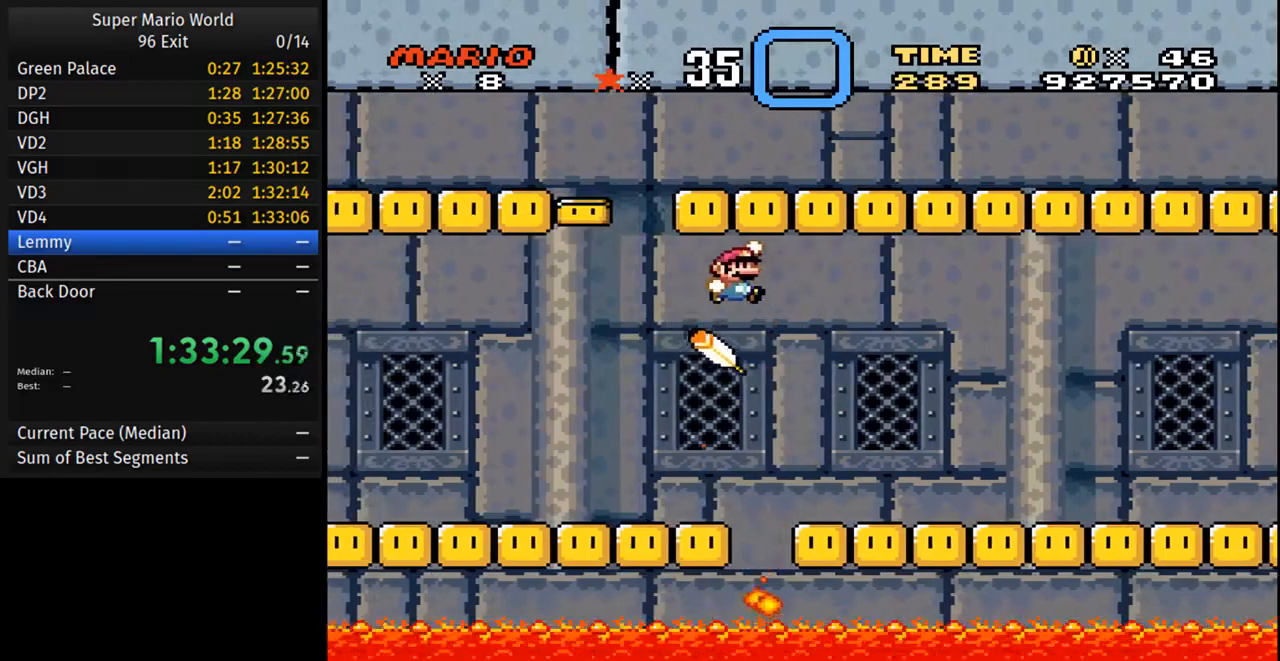
{"dt_ms": 500, "buttons": ["B", "Y", "DPAD_RIGHT"], "events": [[150, "B", "up"], [183, "DPAD_LEFT", "down"], [183, "DPAD_RIGHT", "up"], [300, "DPAD_RIGHT", "down"], [333, "DPAD_LEFT", "up"], [417, "B", "down"]]}
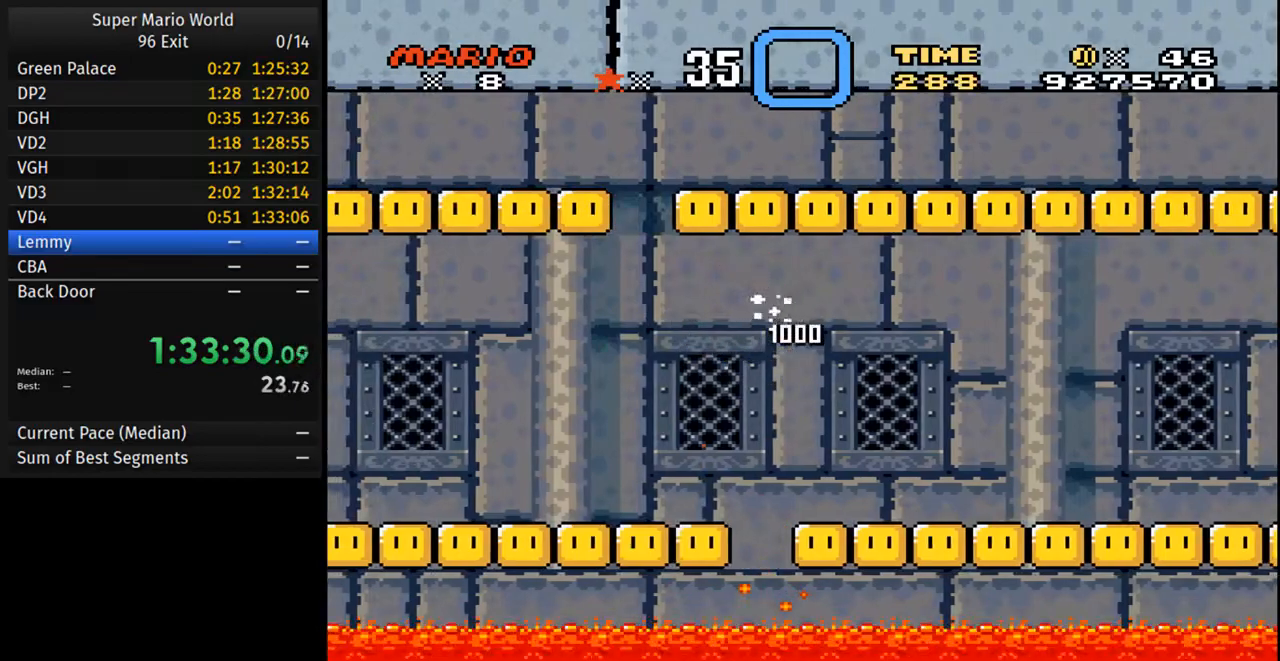
{"dt_ms": 500, "buttons": ["Y", "DPAD_RIGHT"], "events": [[267, "B", "up"]]}
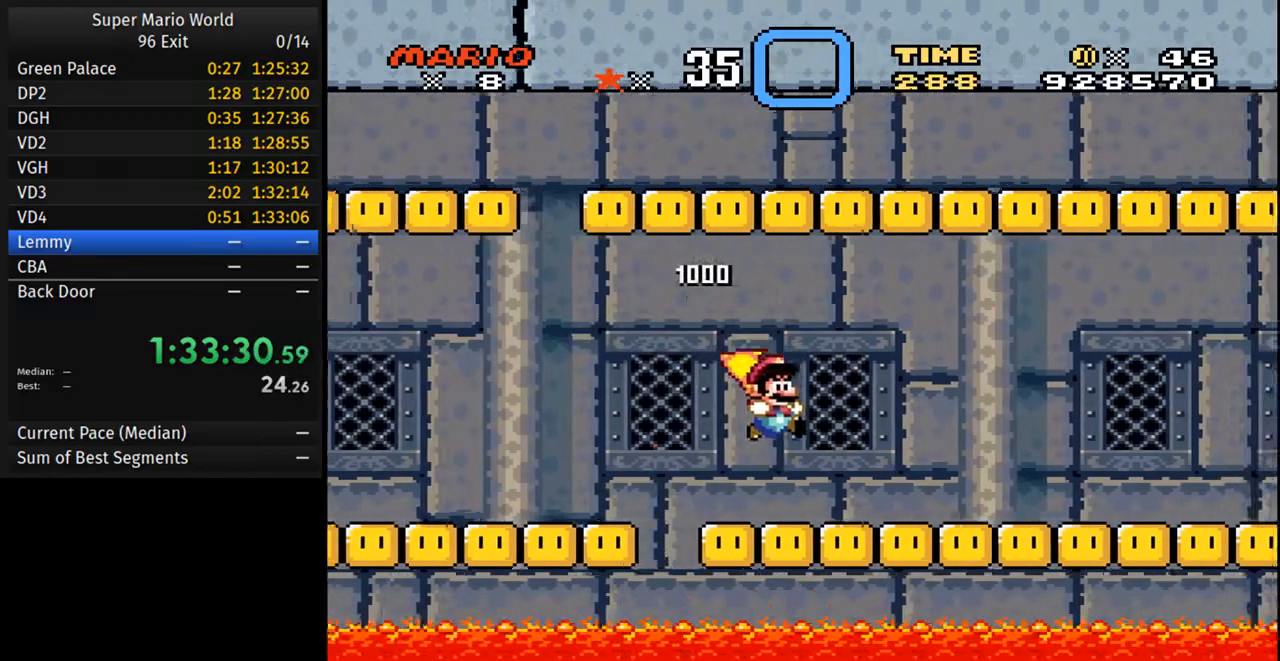
{"dt_ms": 500, "buttons": ["Y", "DPAD_RIGHT"], "events": []}
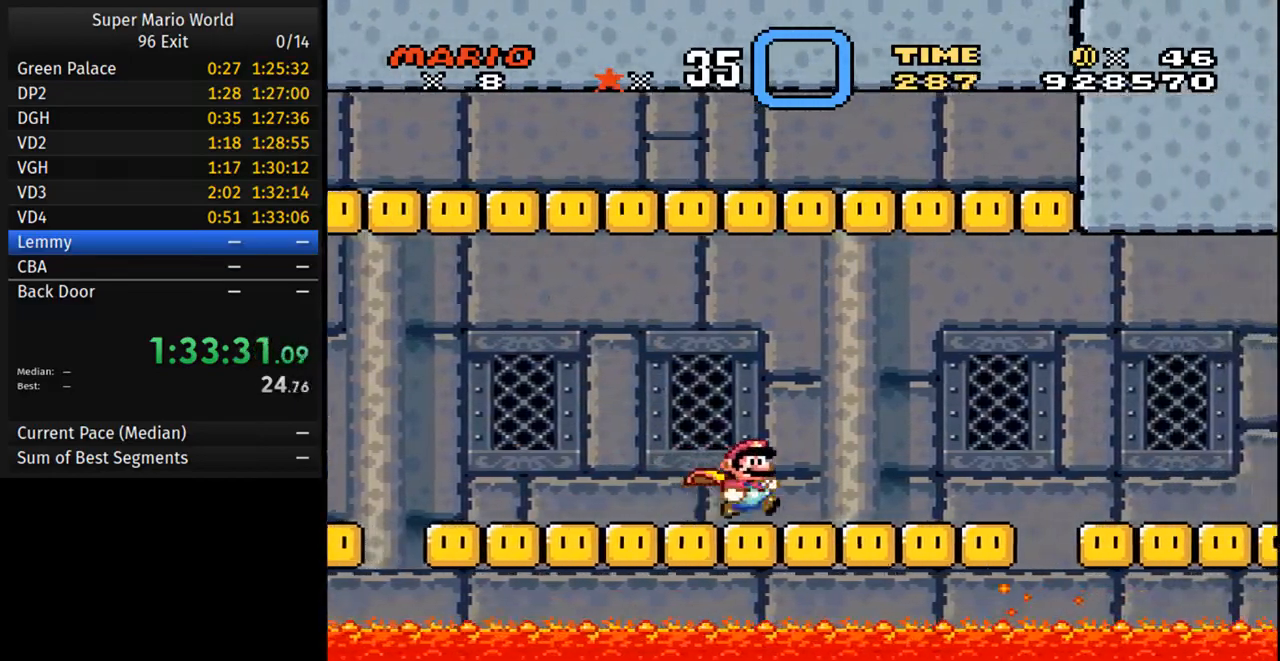
{"dt_ms": 500, "buttons": ["B", "Y", "DPAD_RIGHT"], "events": [[233, "B", "down"]]}